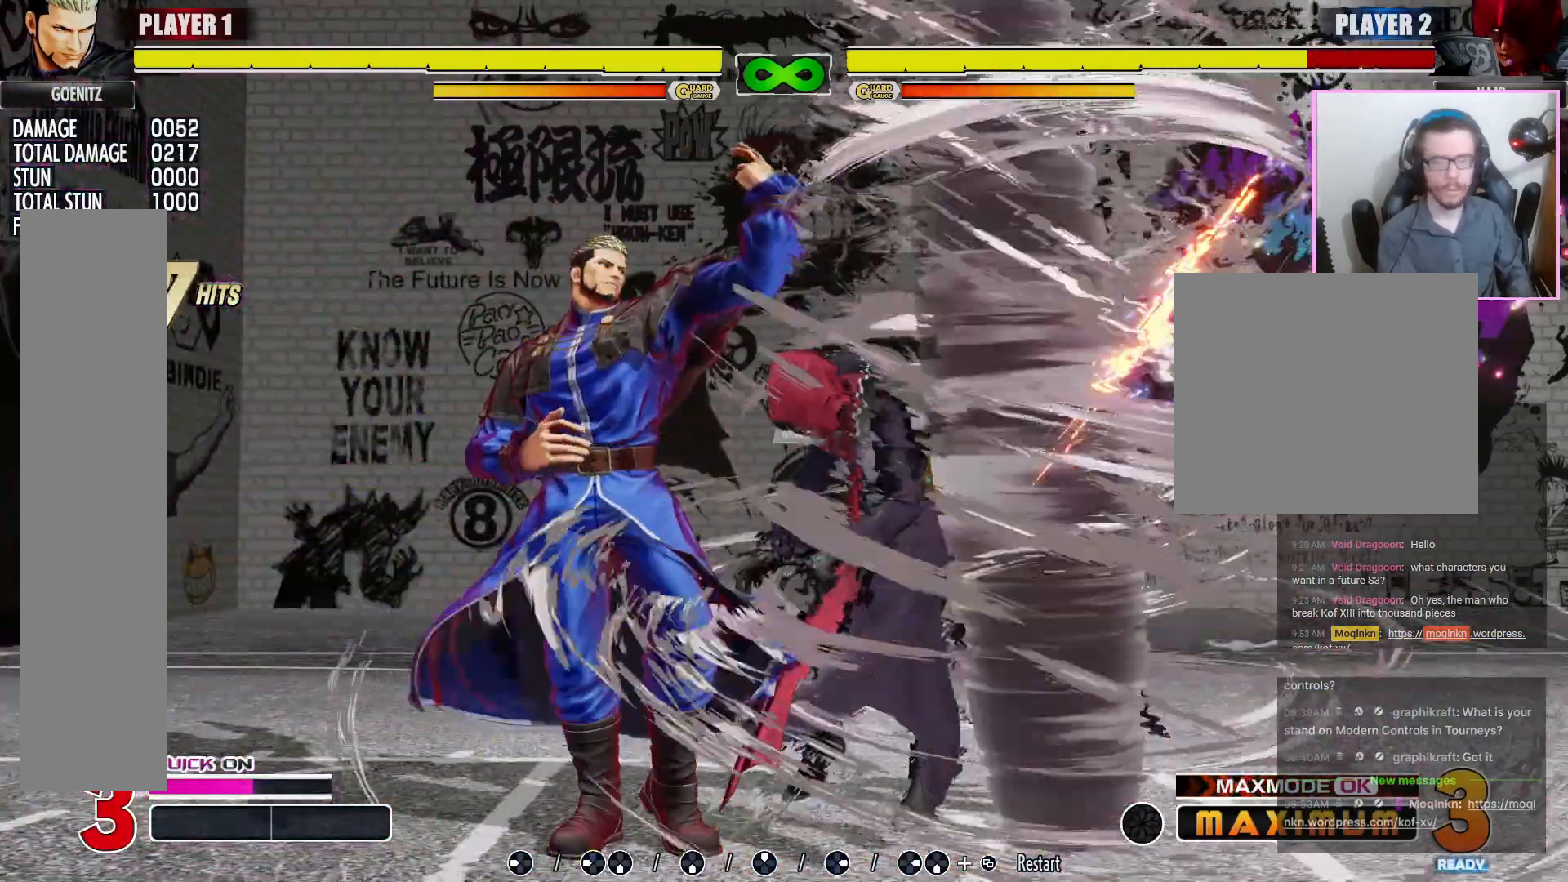
Gameplay with a controller (arcade stick); each line is a JSON object with the inputs held at the frame after it (dt_ms = milliseconds from this image to that frame). "events" lists button and stick changes between this image and that frame as [ms after this image, input, new state], when the widget could be followed in between. Not read: L3 MP R1 R3.
{"dt_ms": 500, "buttons": []}
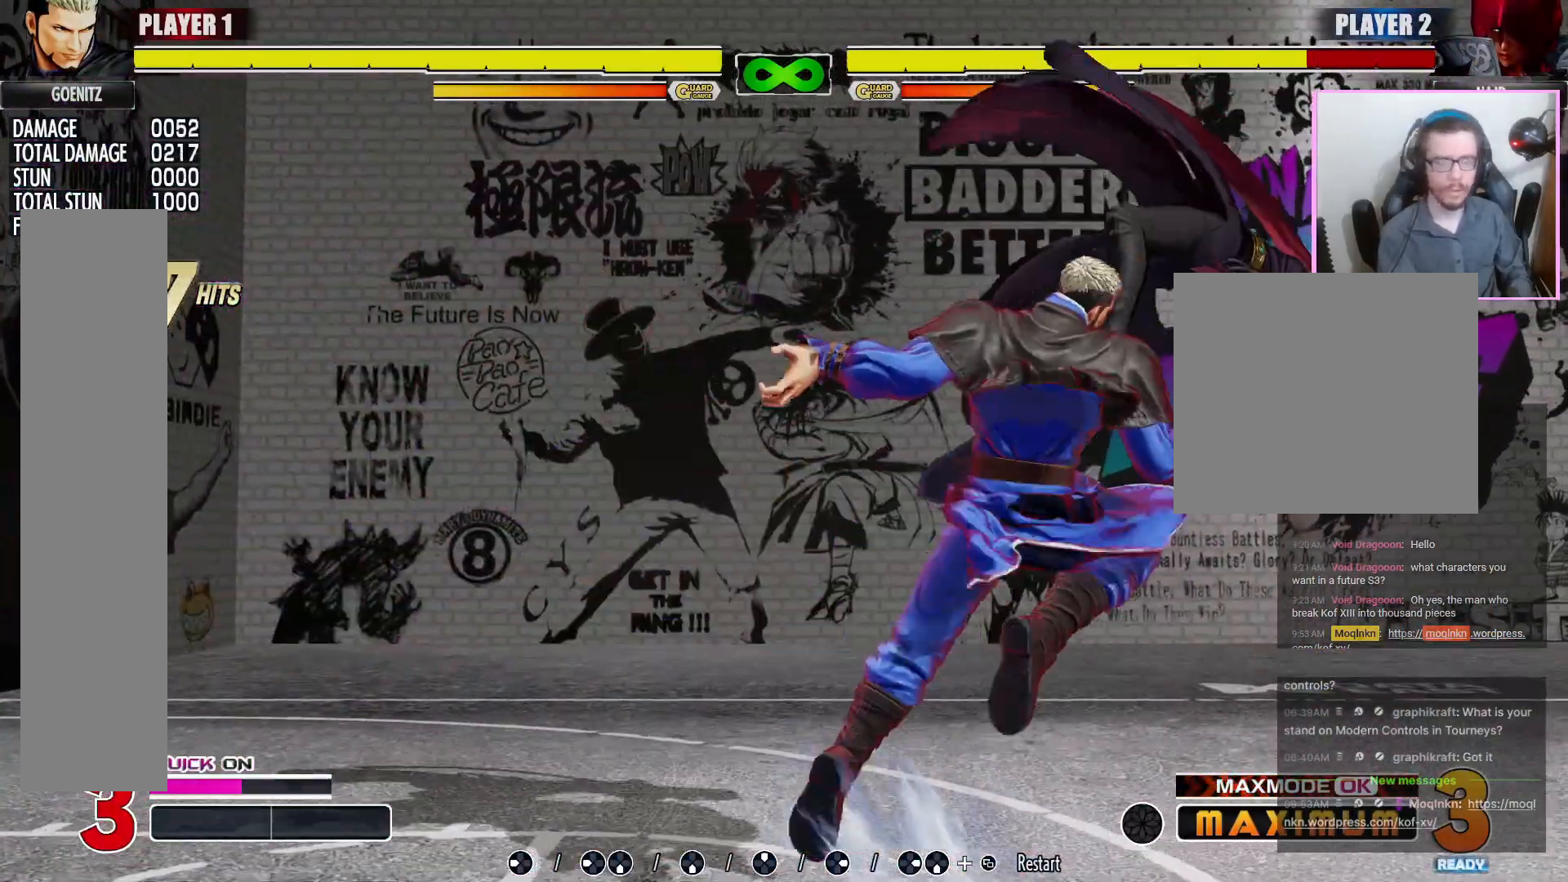
{"dt_ms": 500, "buttons": [], "events": []}
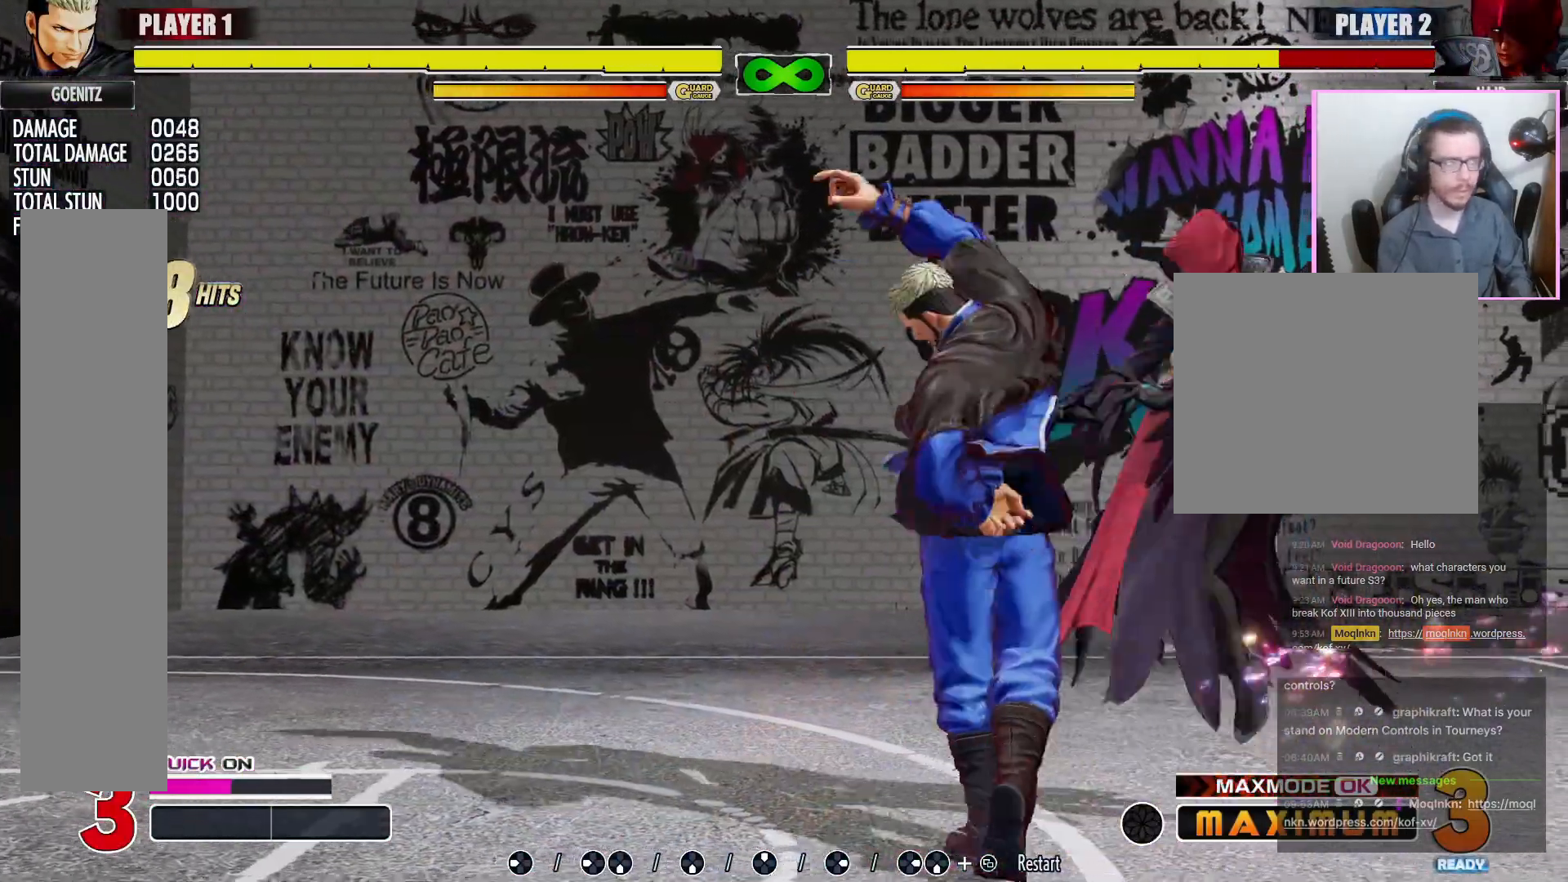
{"dt_ms": 500, "buttons": []}
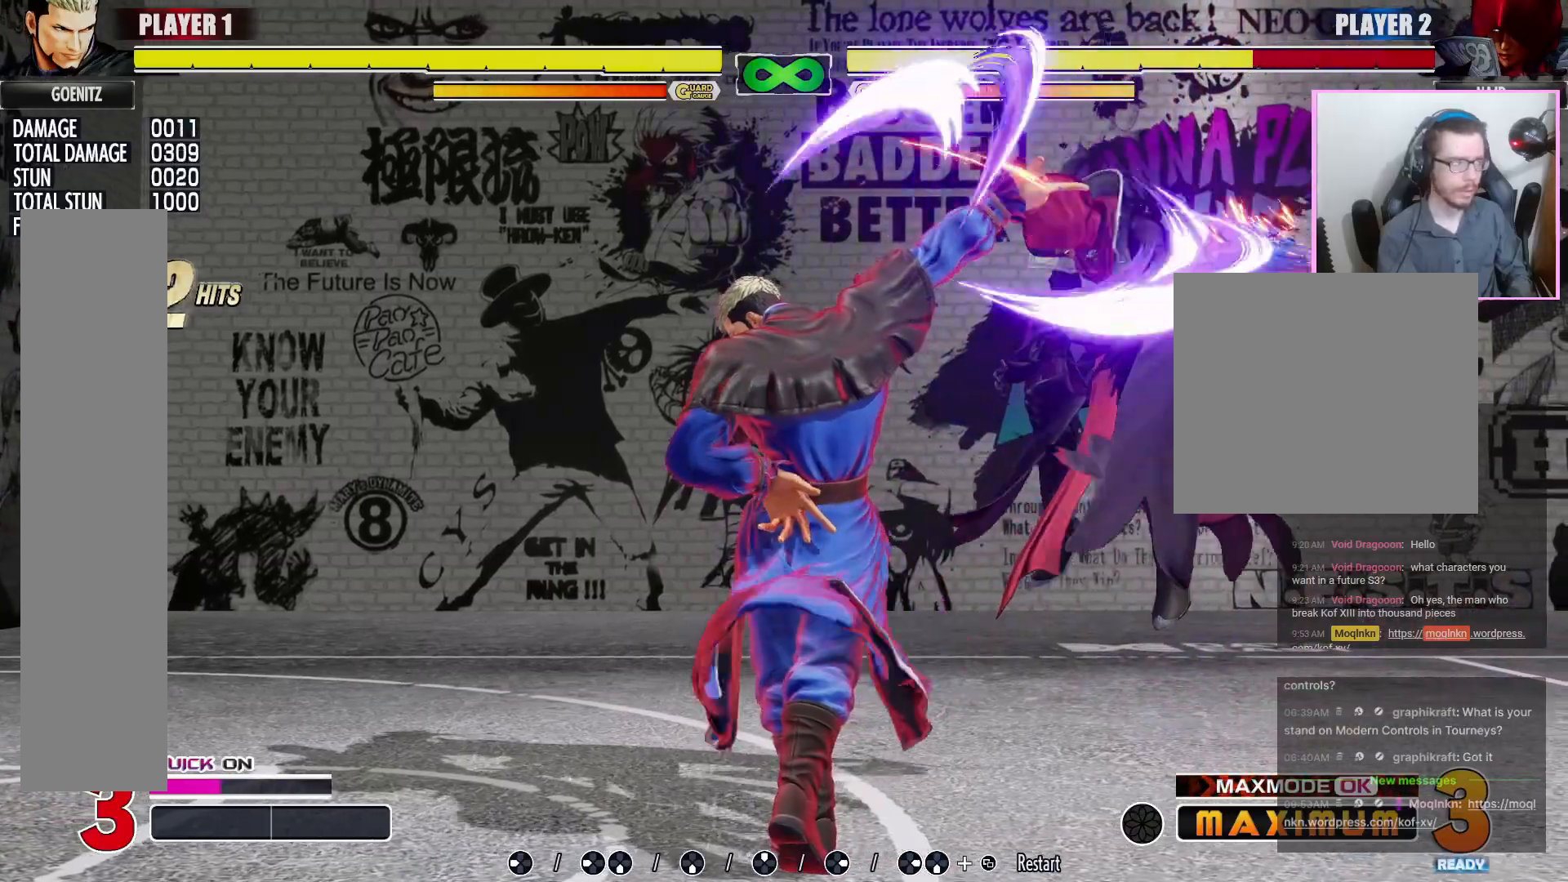
{"dt_ms": 500, "buttons": [], "events": []}
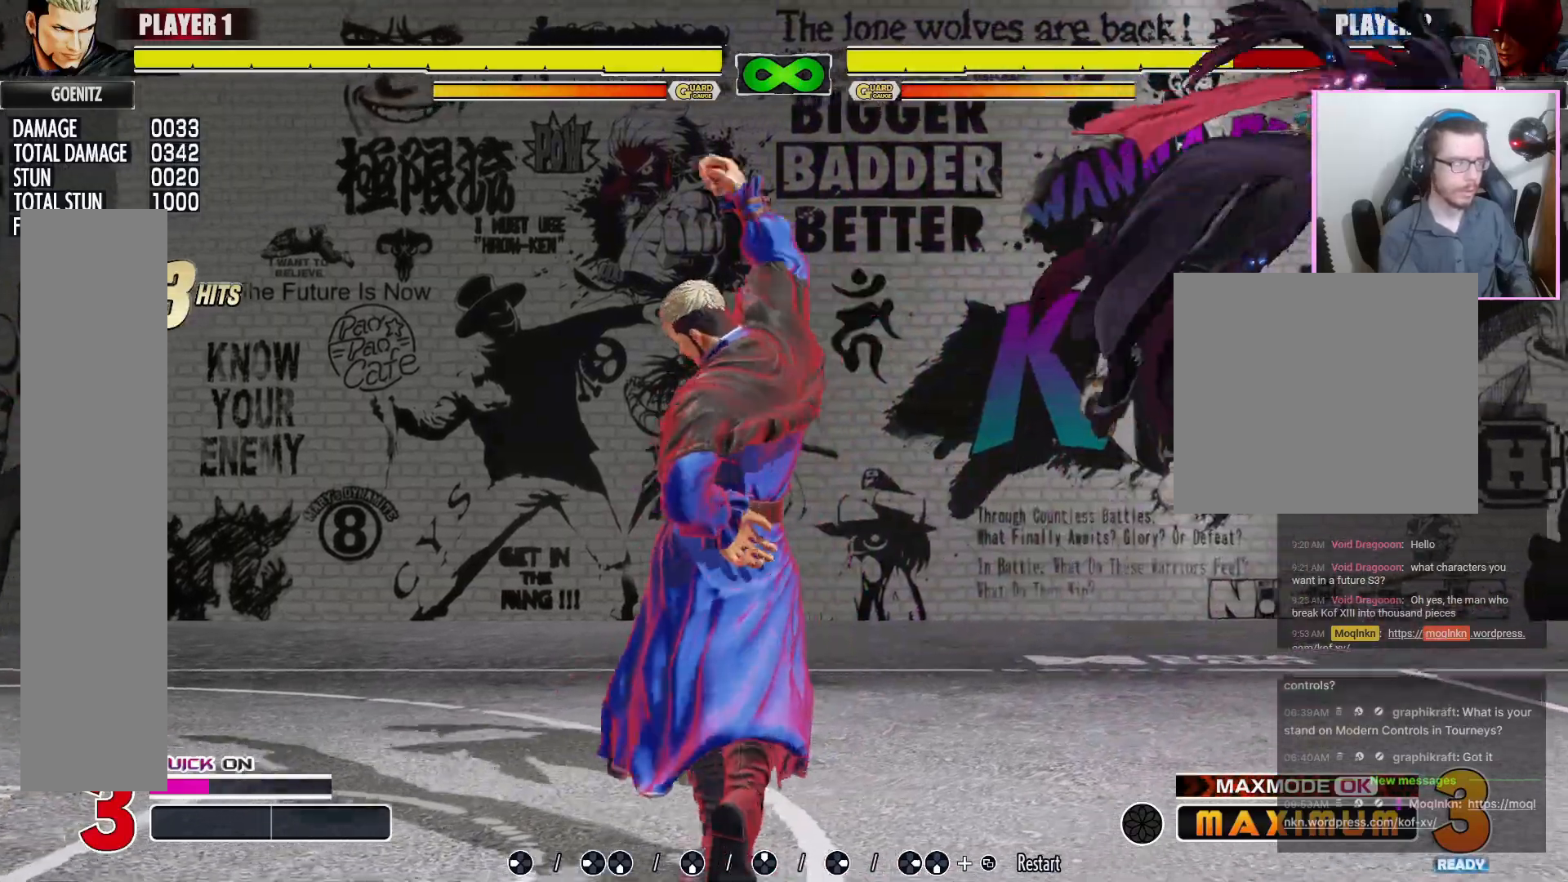
{"dt_ms": 500, "buttons": []}
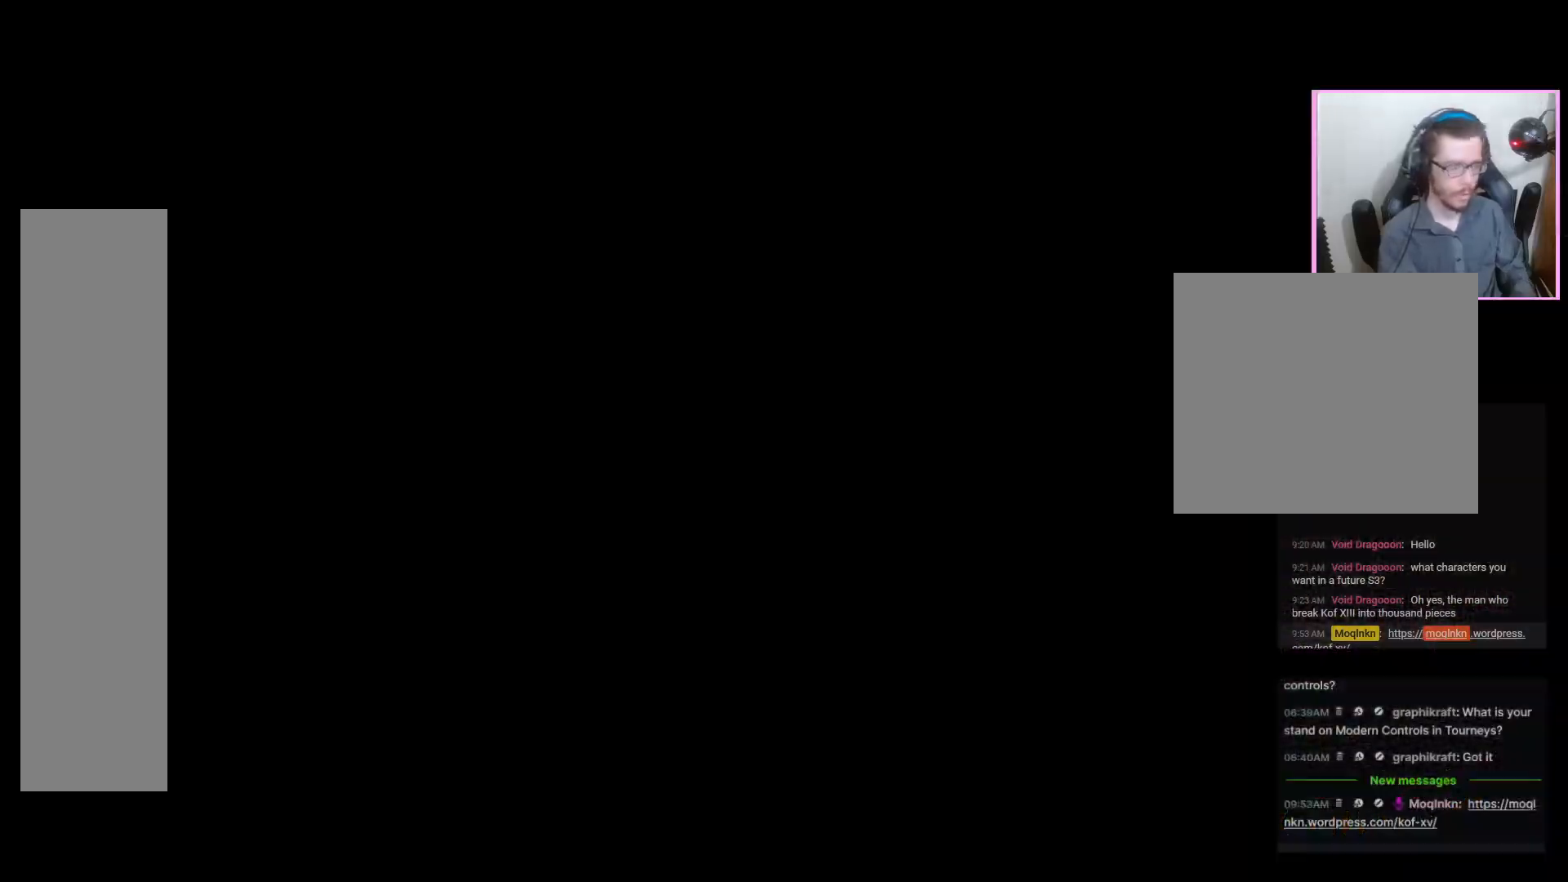
{"dt_ms": 500, "buttons": [], "events": []}
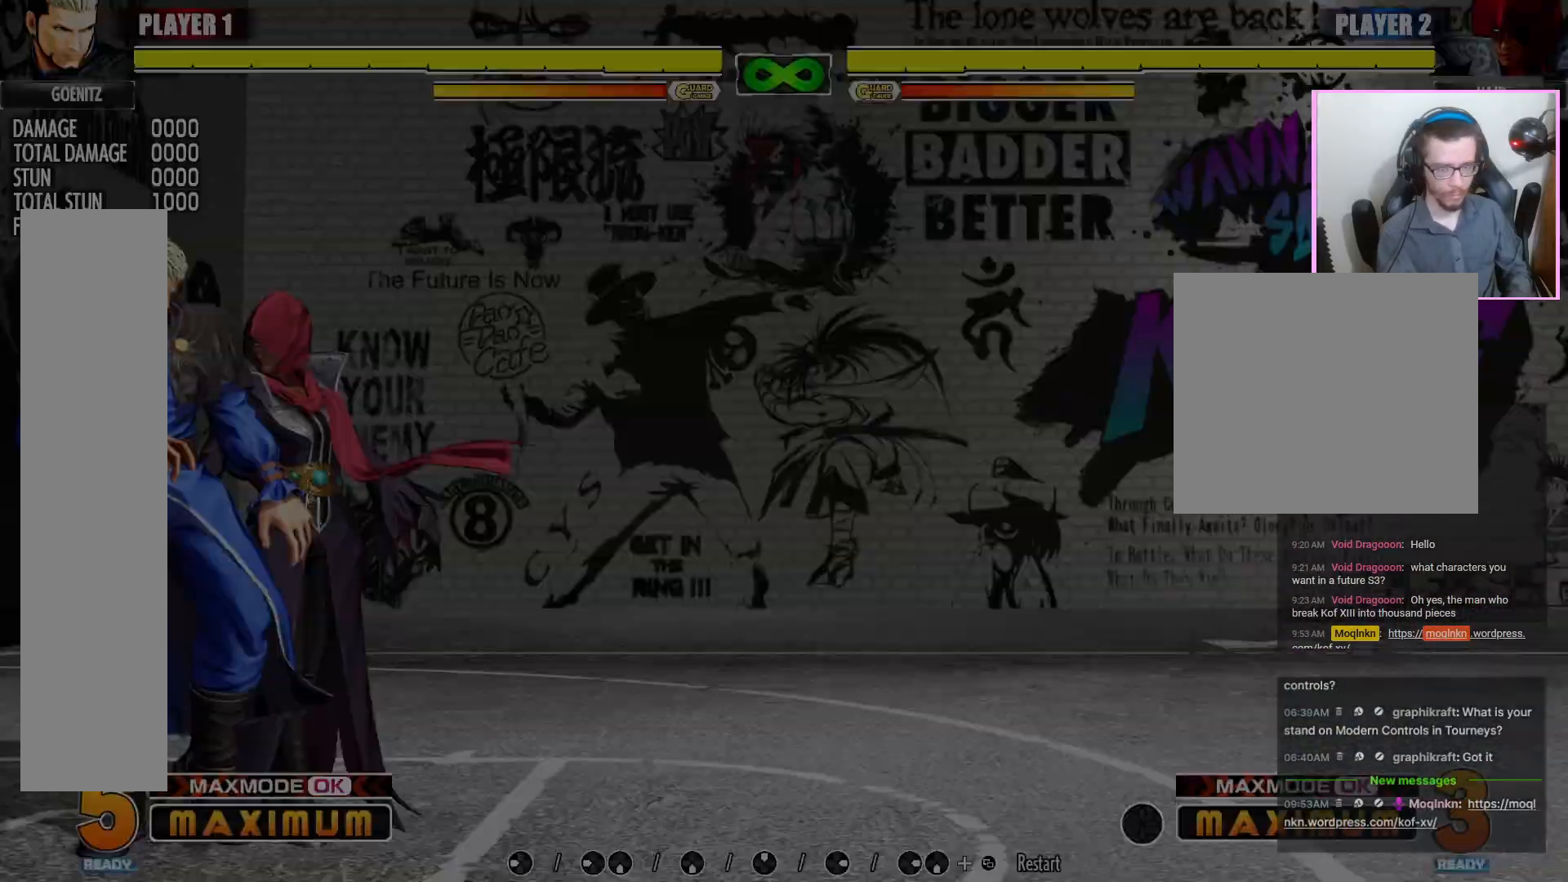
{"dt_ms": 500, "buttons": ["DPAD_LEFT"], "events": [[17, "DPAD_LEFT", "down"]]}
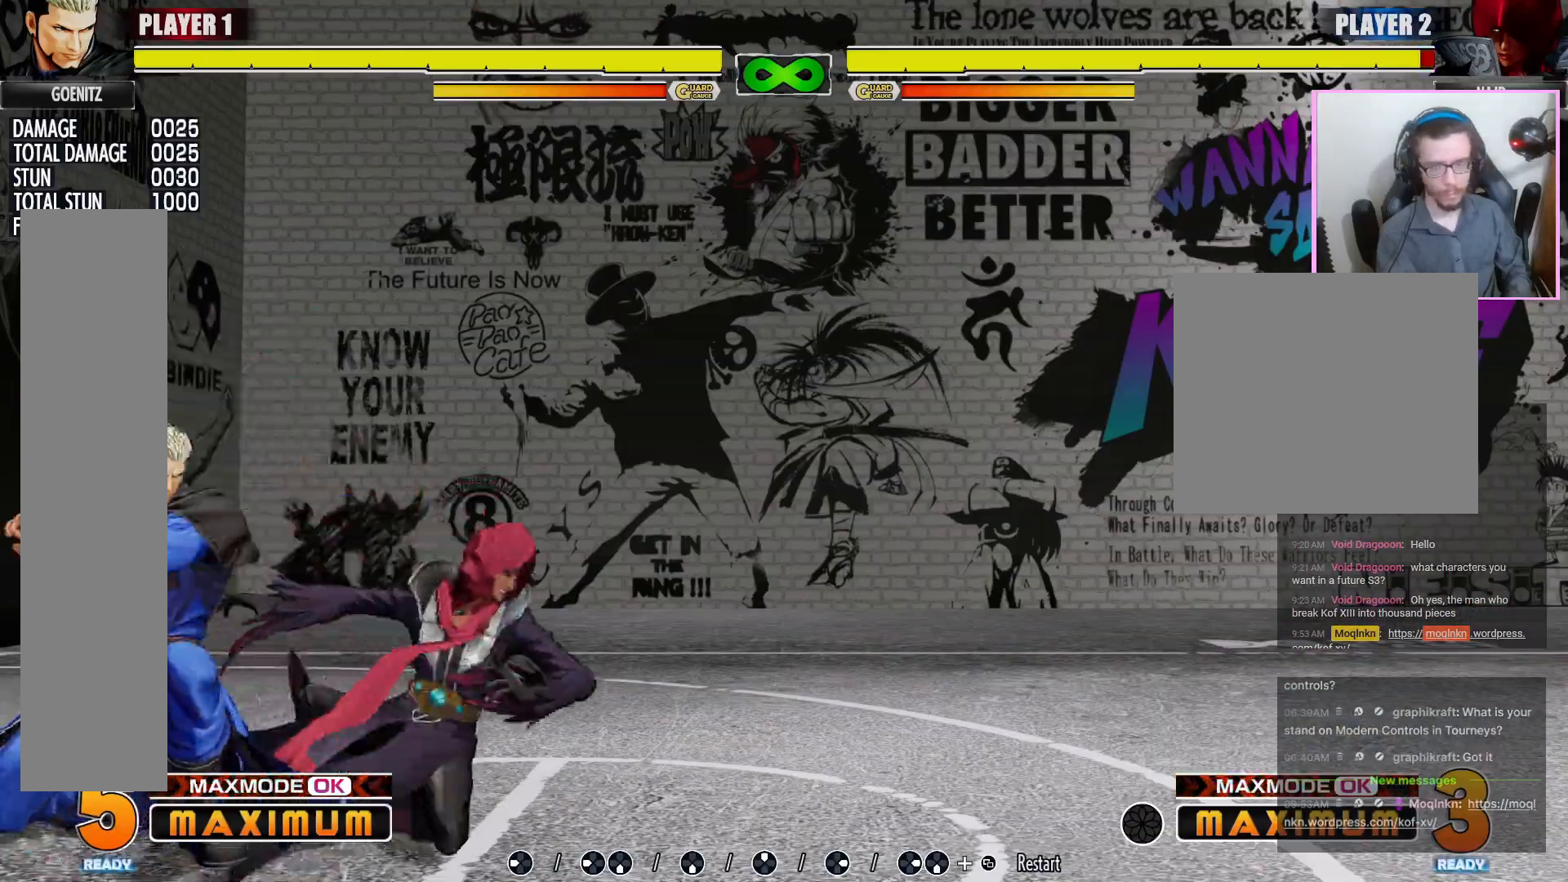
{"dt_ms": 500, "buttons": ["DPAD_LEFT"], "events": []}
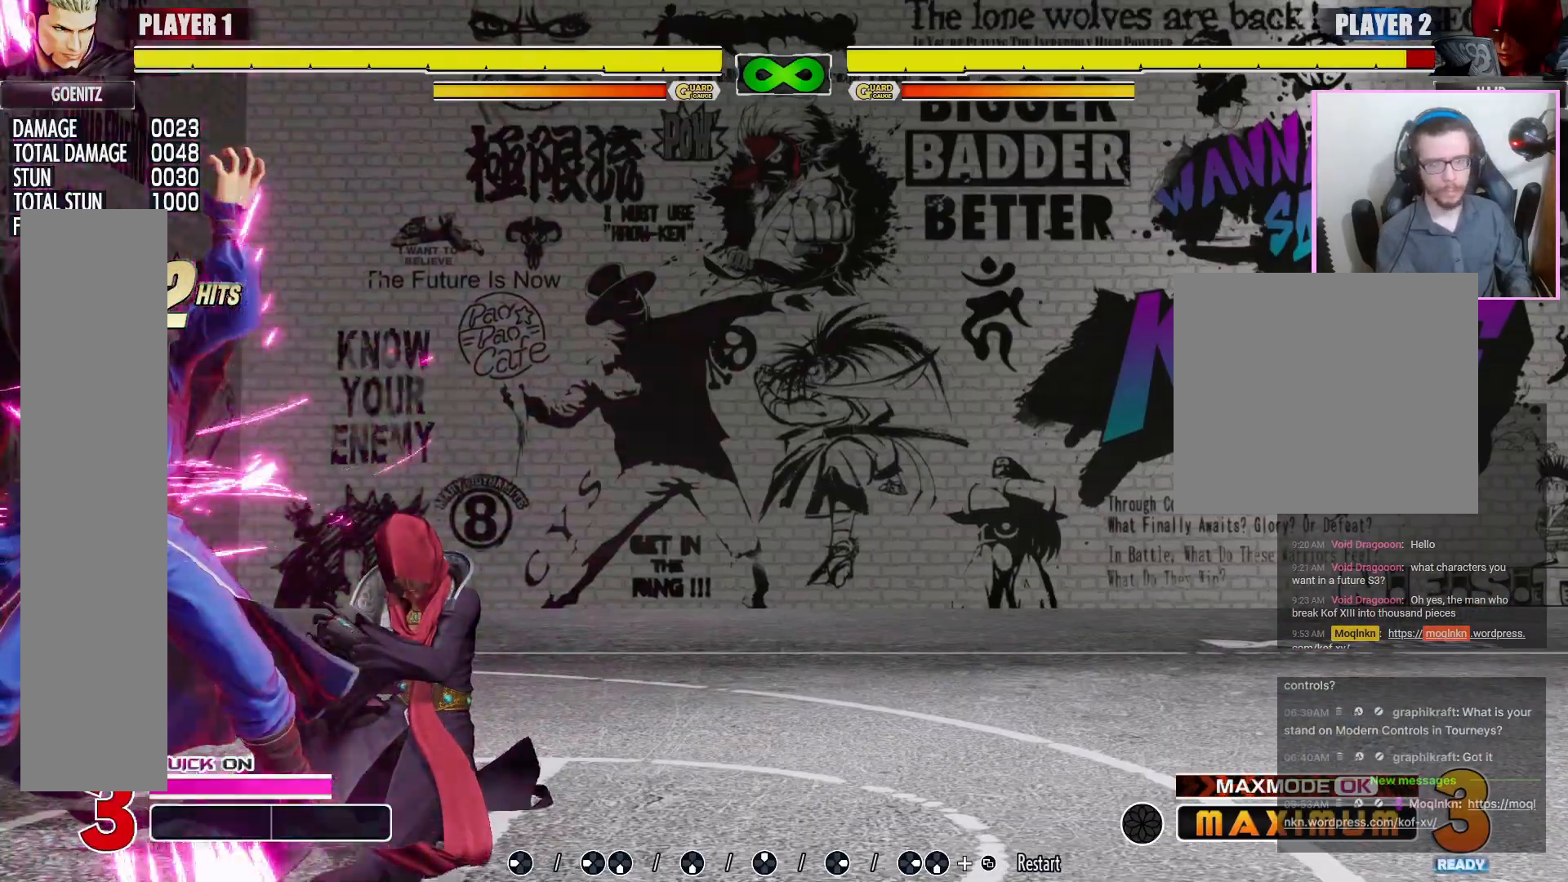
{"dt_ms": 500, "buttons": ["DPAD_LEFT"], "events": []}
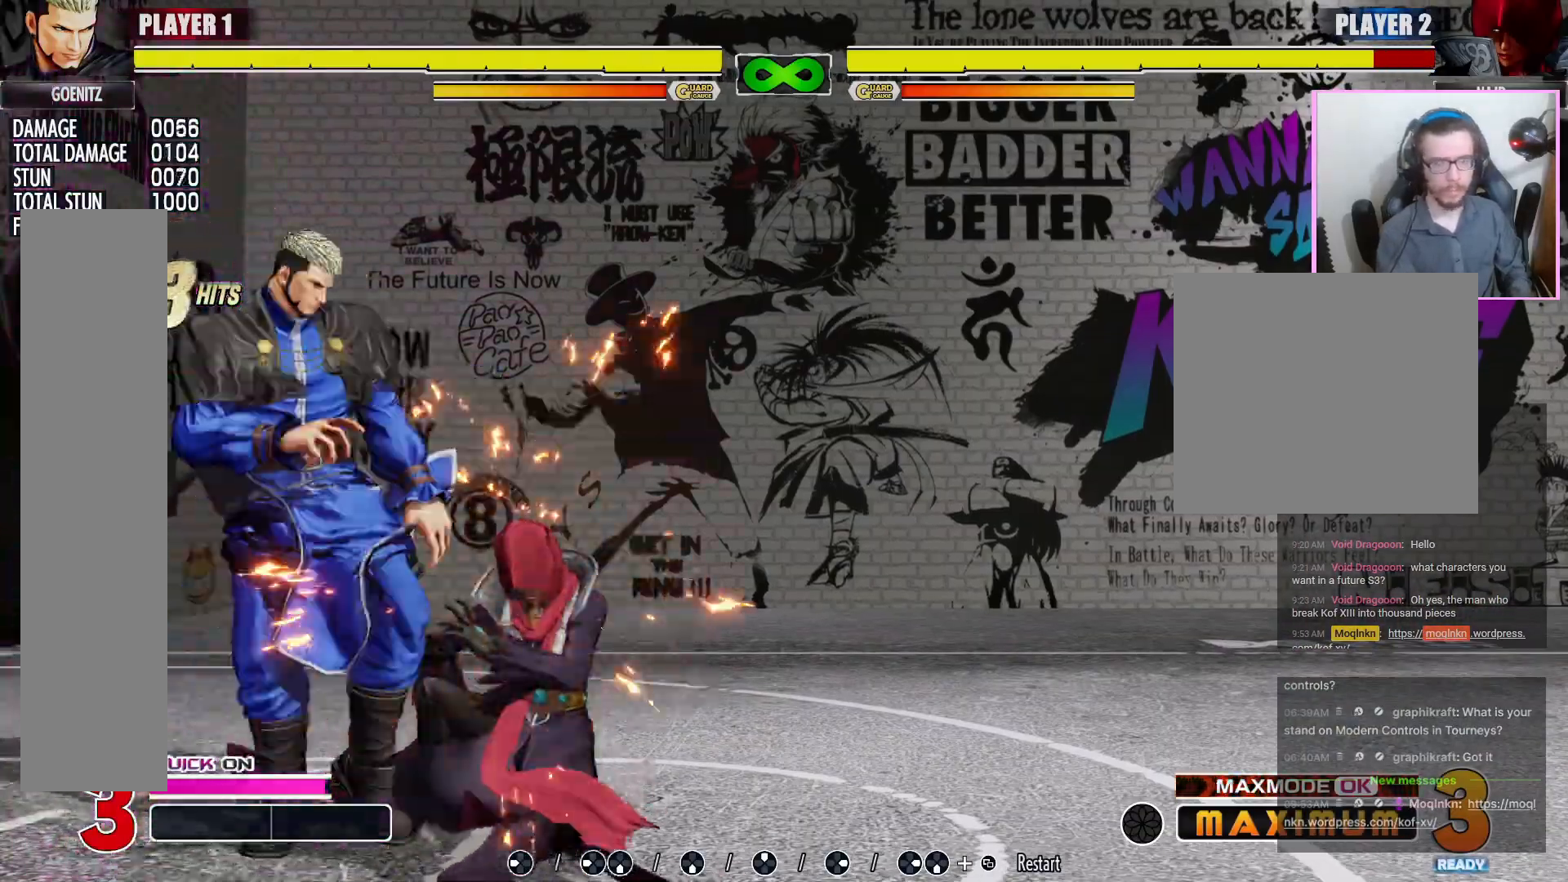
{"dt_ms": 500, "buttons": ["DPAD_LEFT"], "events": []}
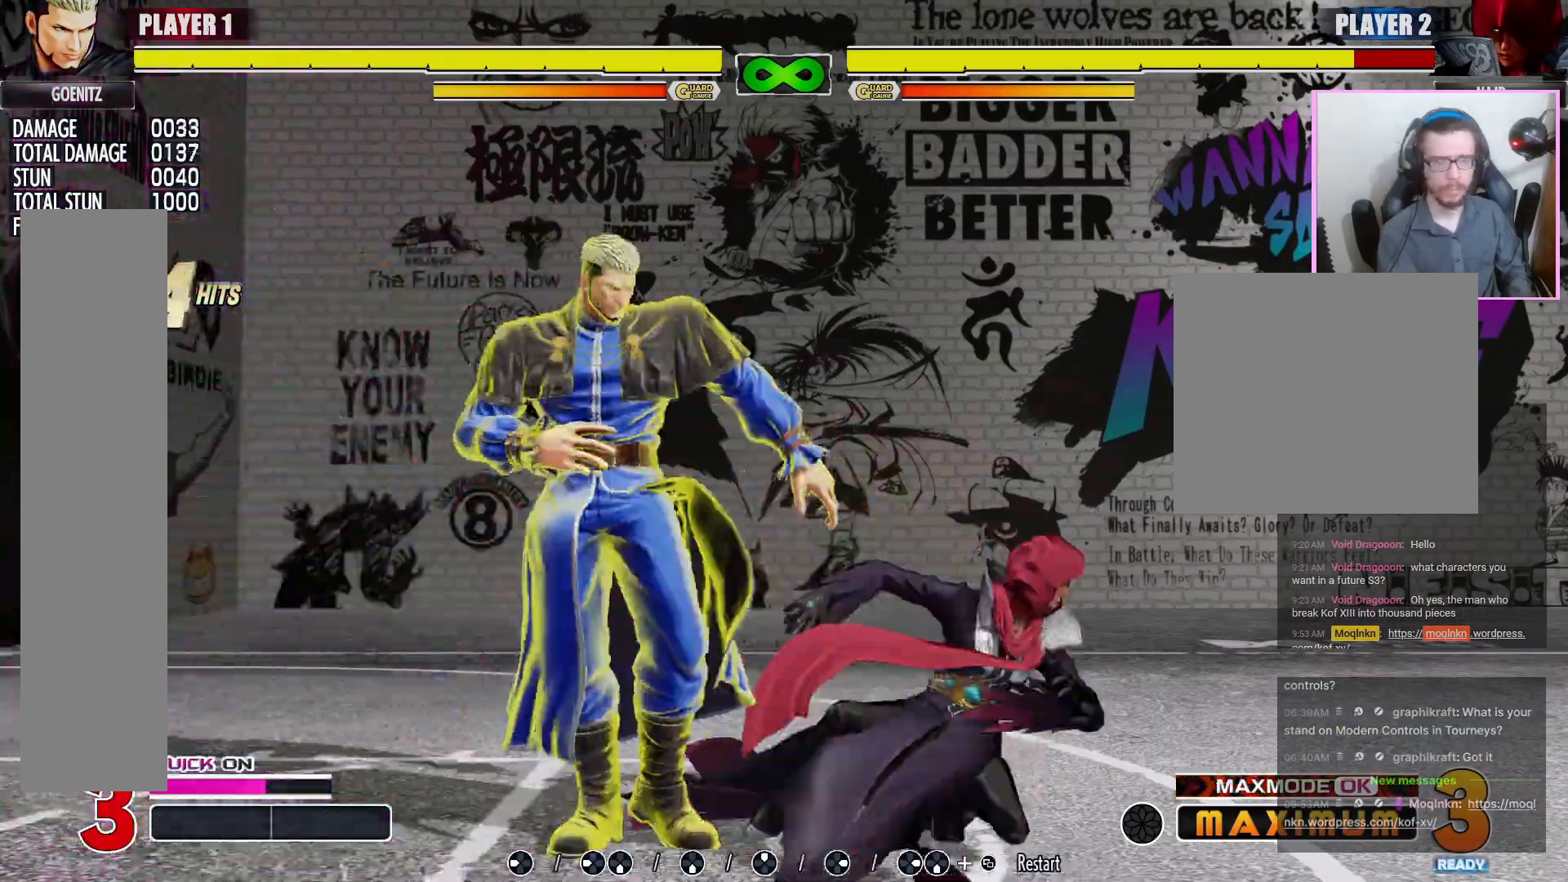
{"dt_ms": 500, "buttons": []}
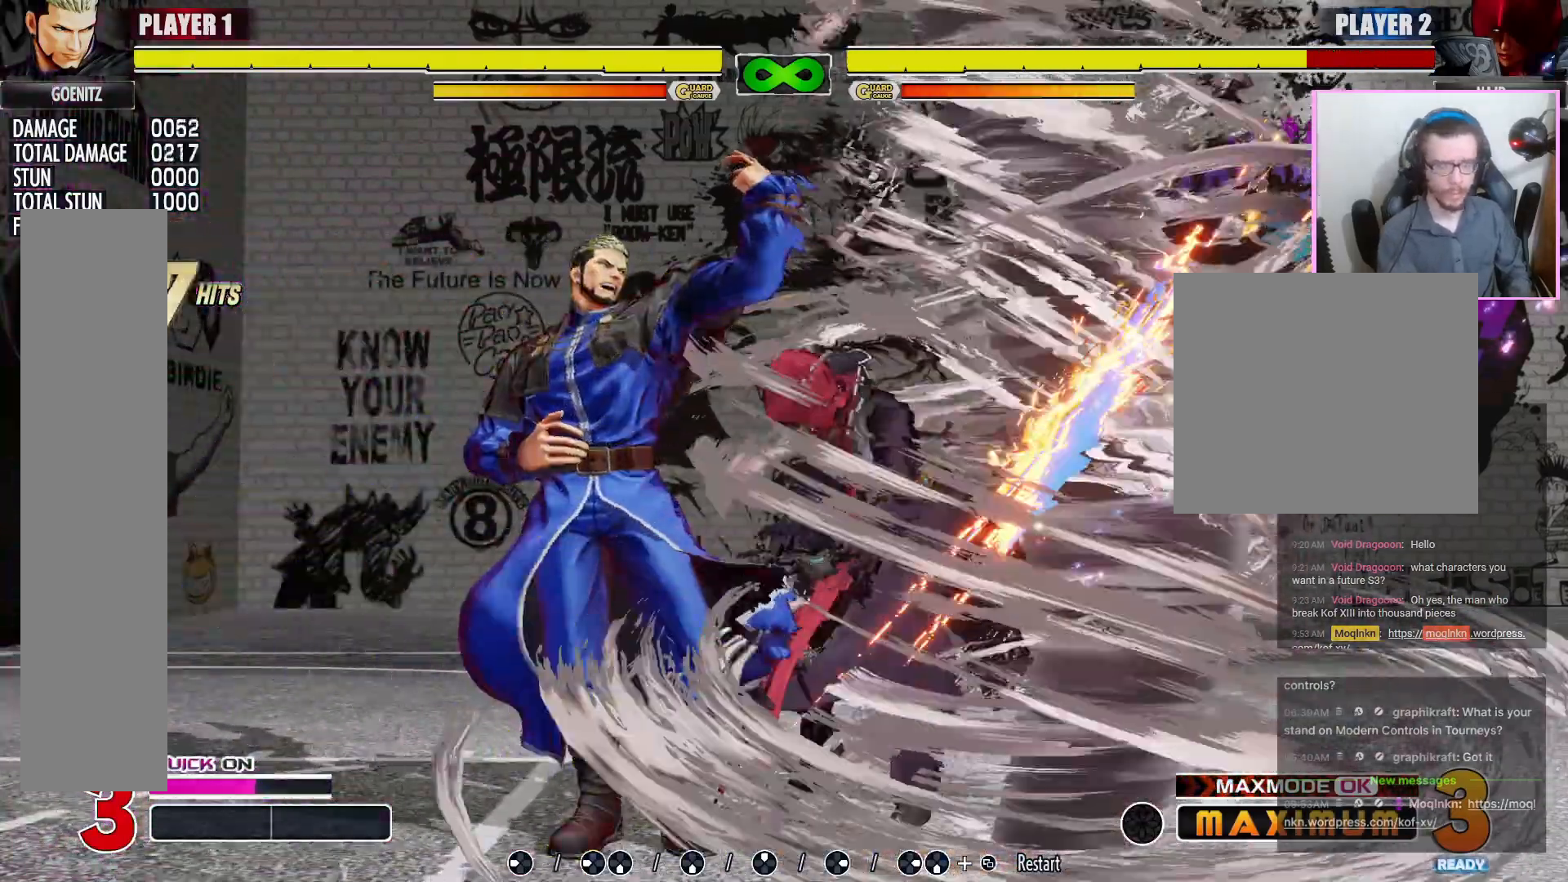
{"dt_ms": 1000, "buttons": []}
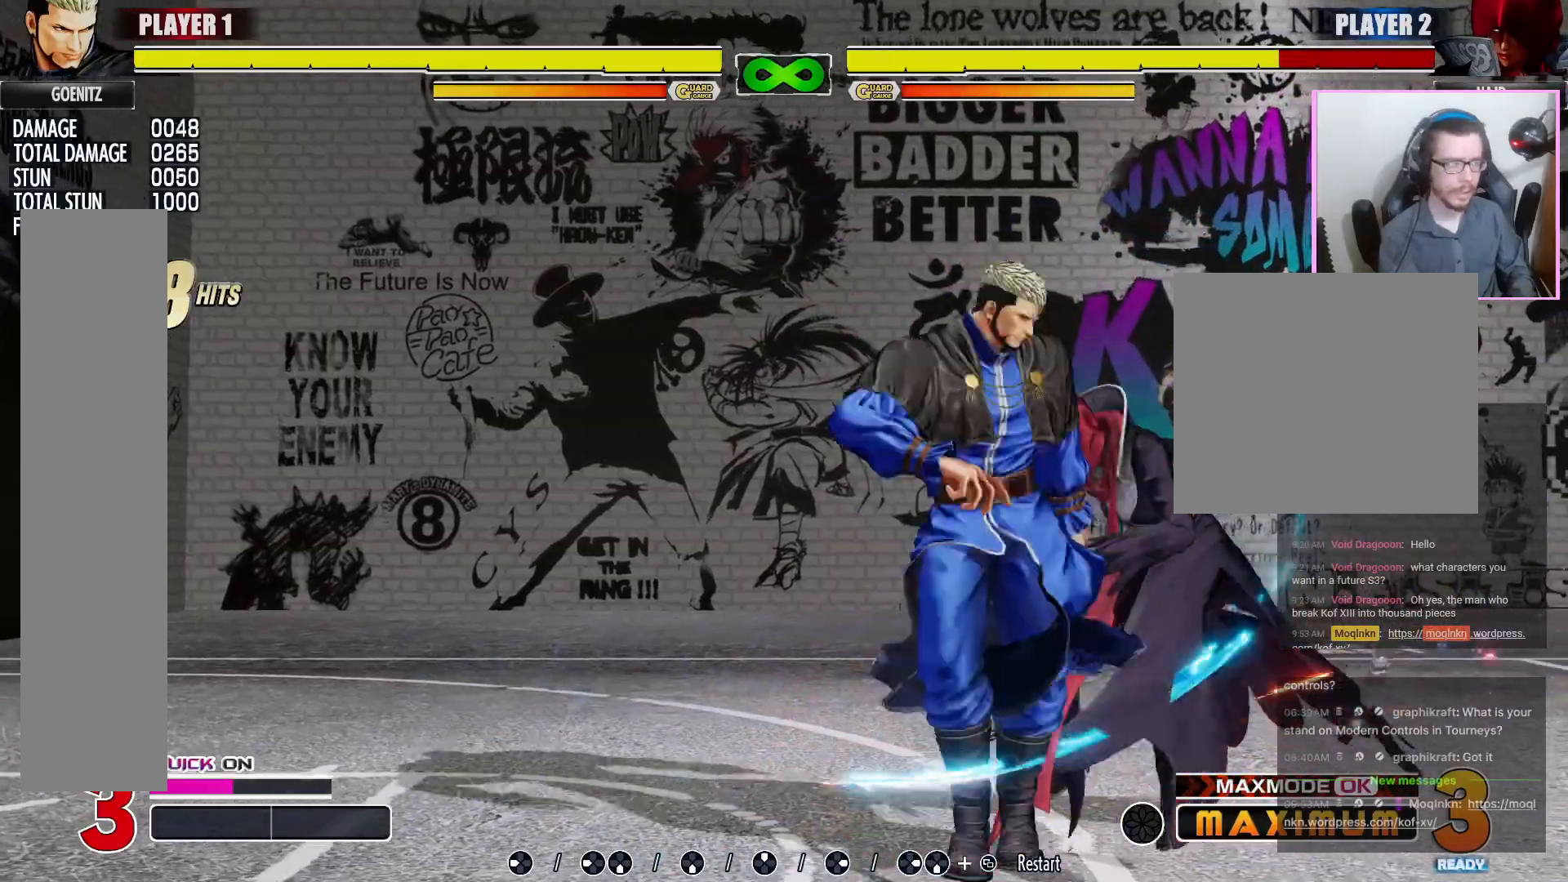
{"dt_ms": 500, "buttons": []}
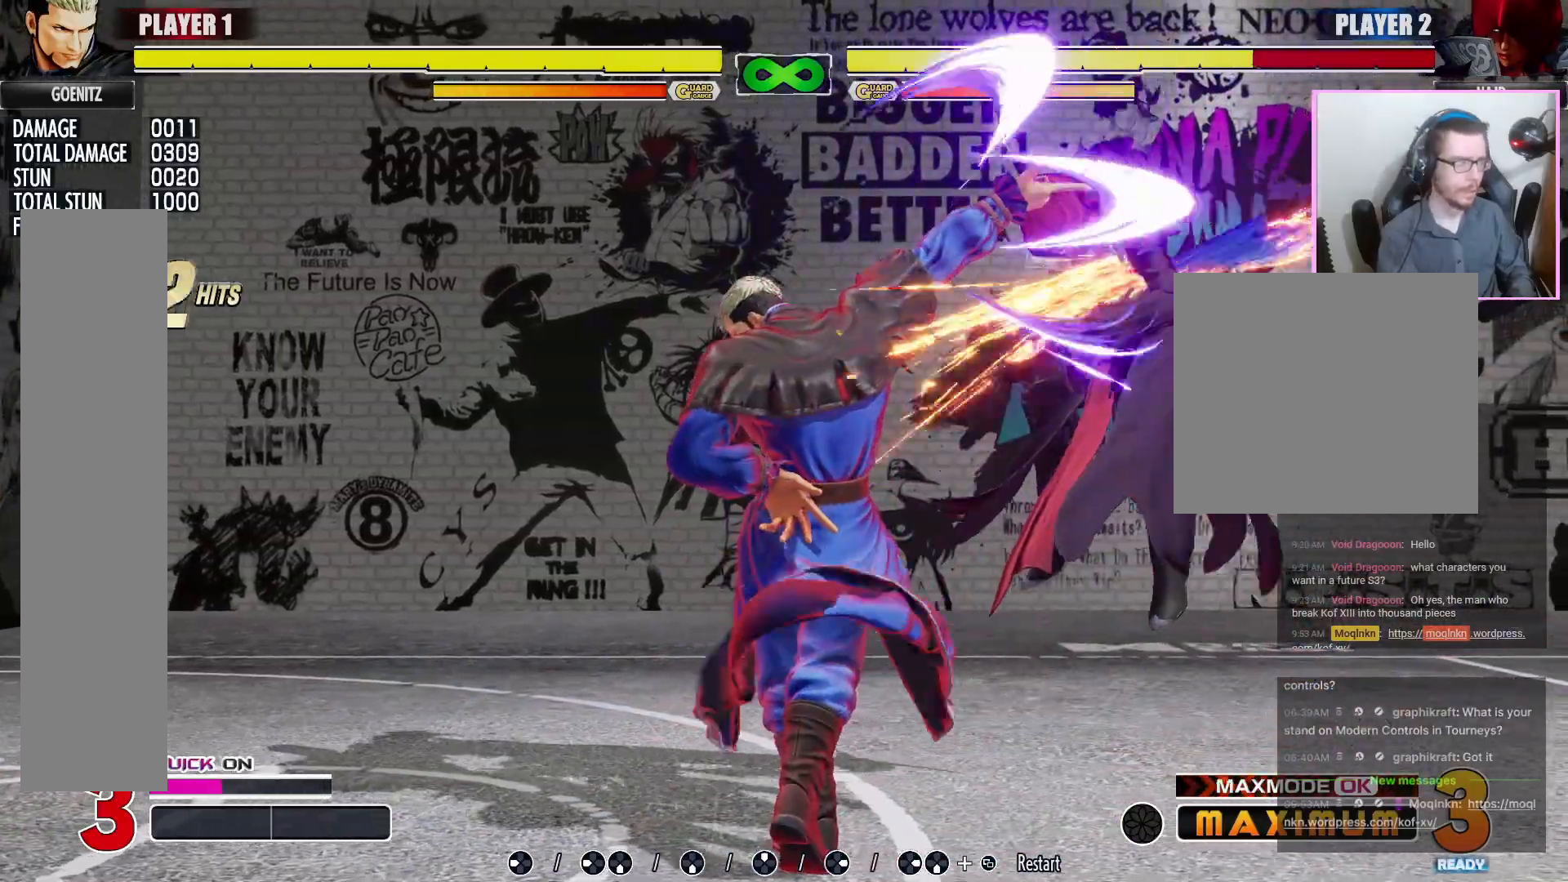
{"dt_ms": 500, "buttons": [], "events": []}
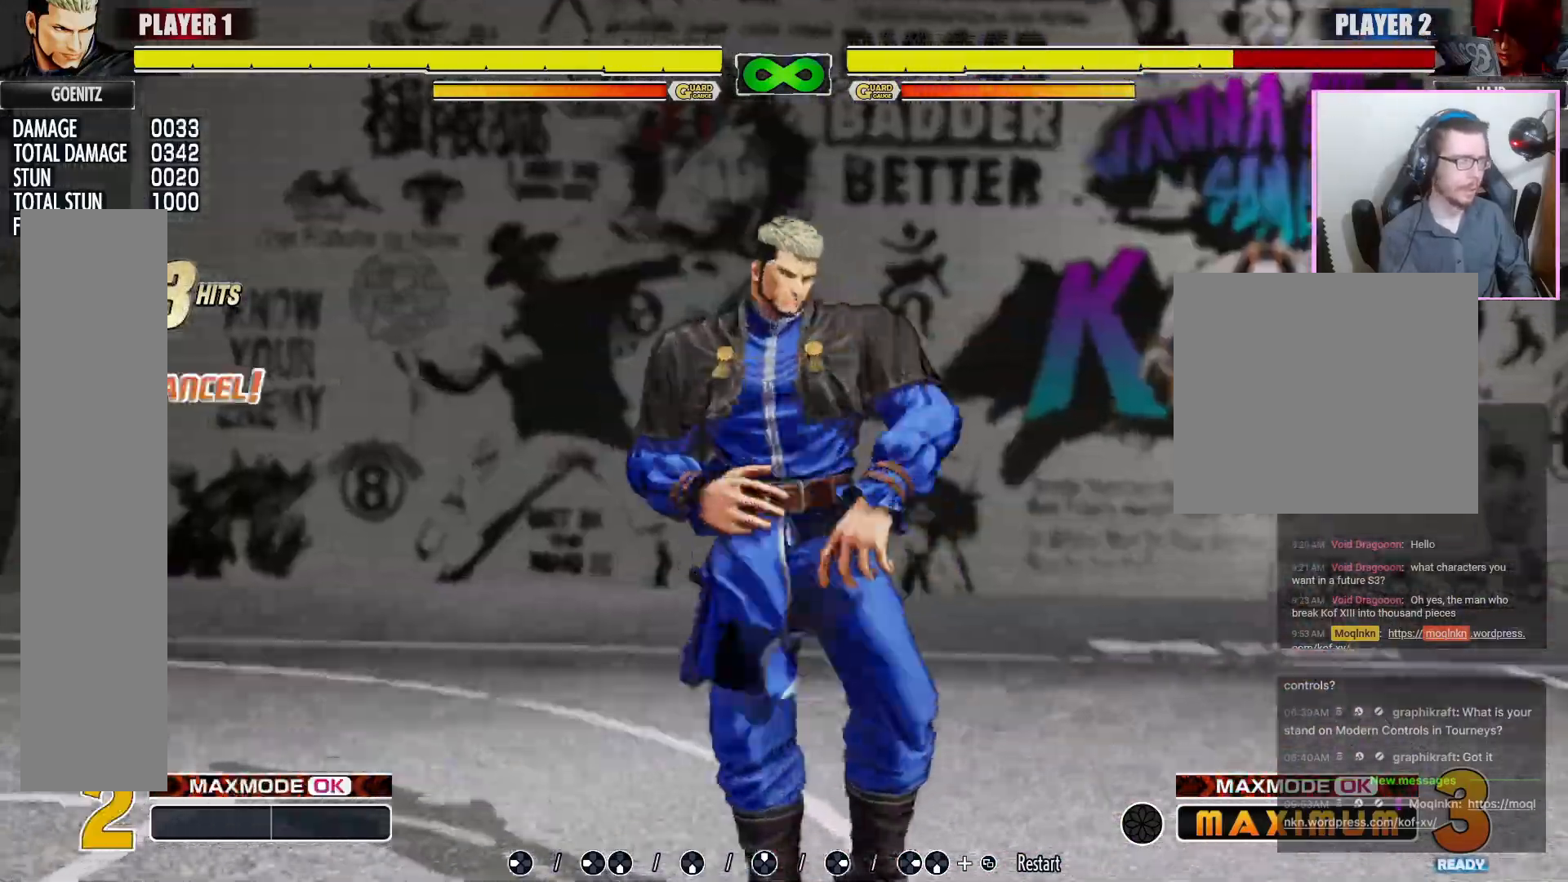
{"dt_ms": 500, "buttons": []}
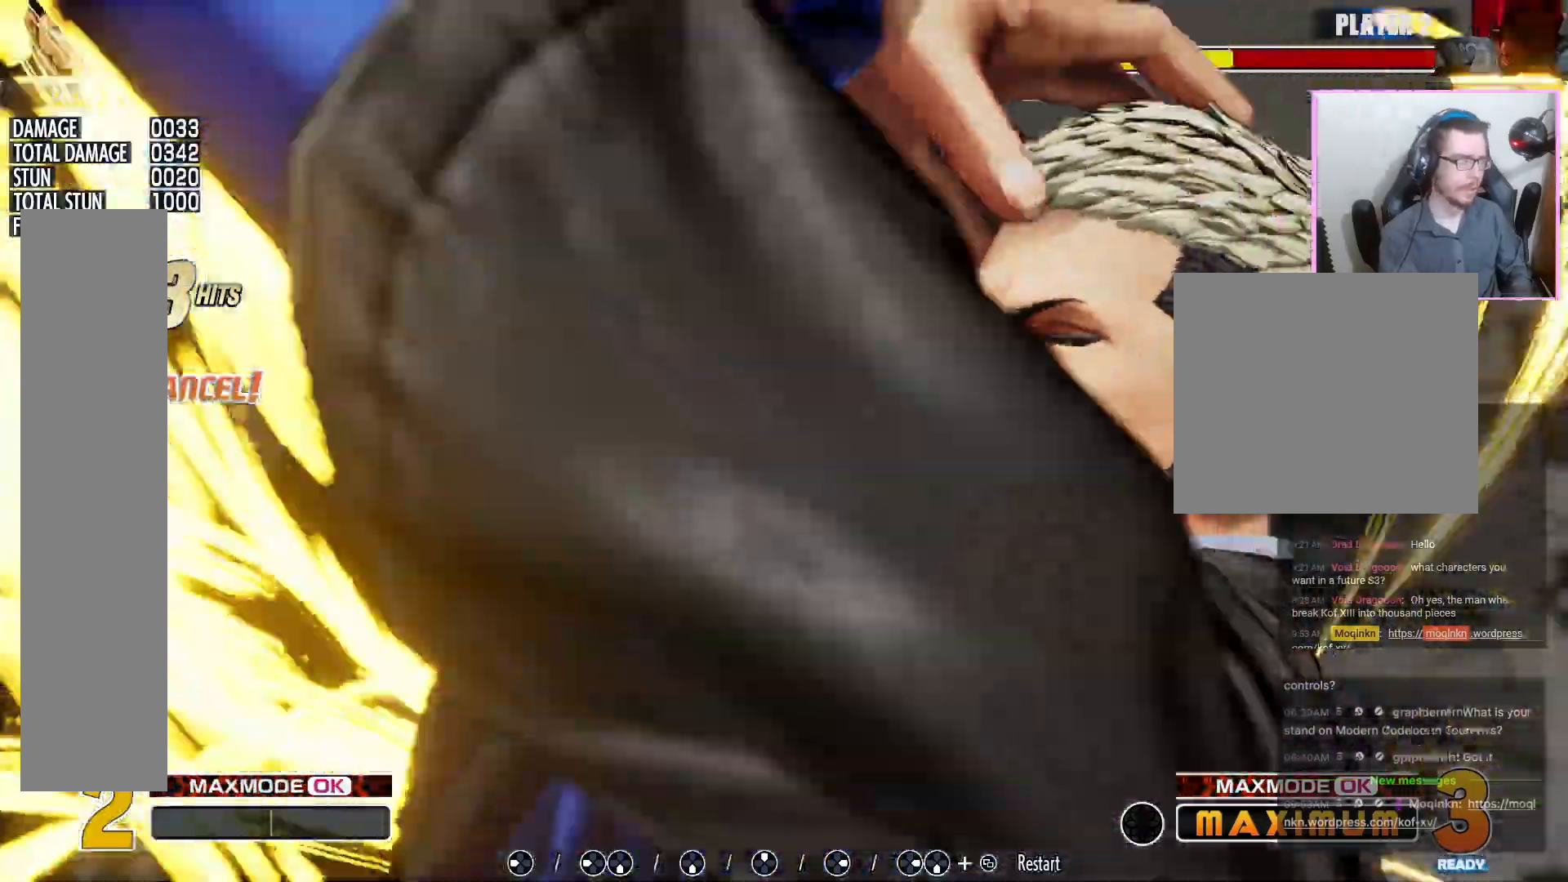
{"dt_ms": 500, "buttons": []}
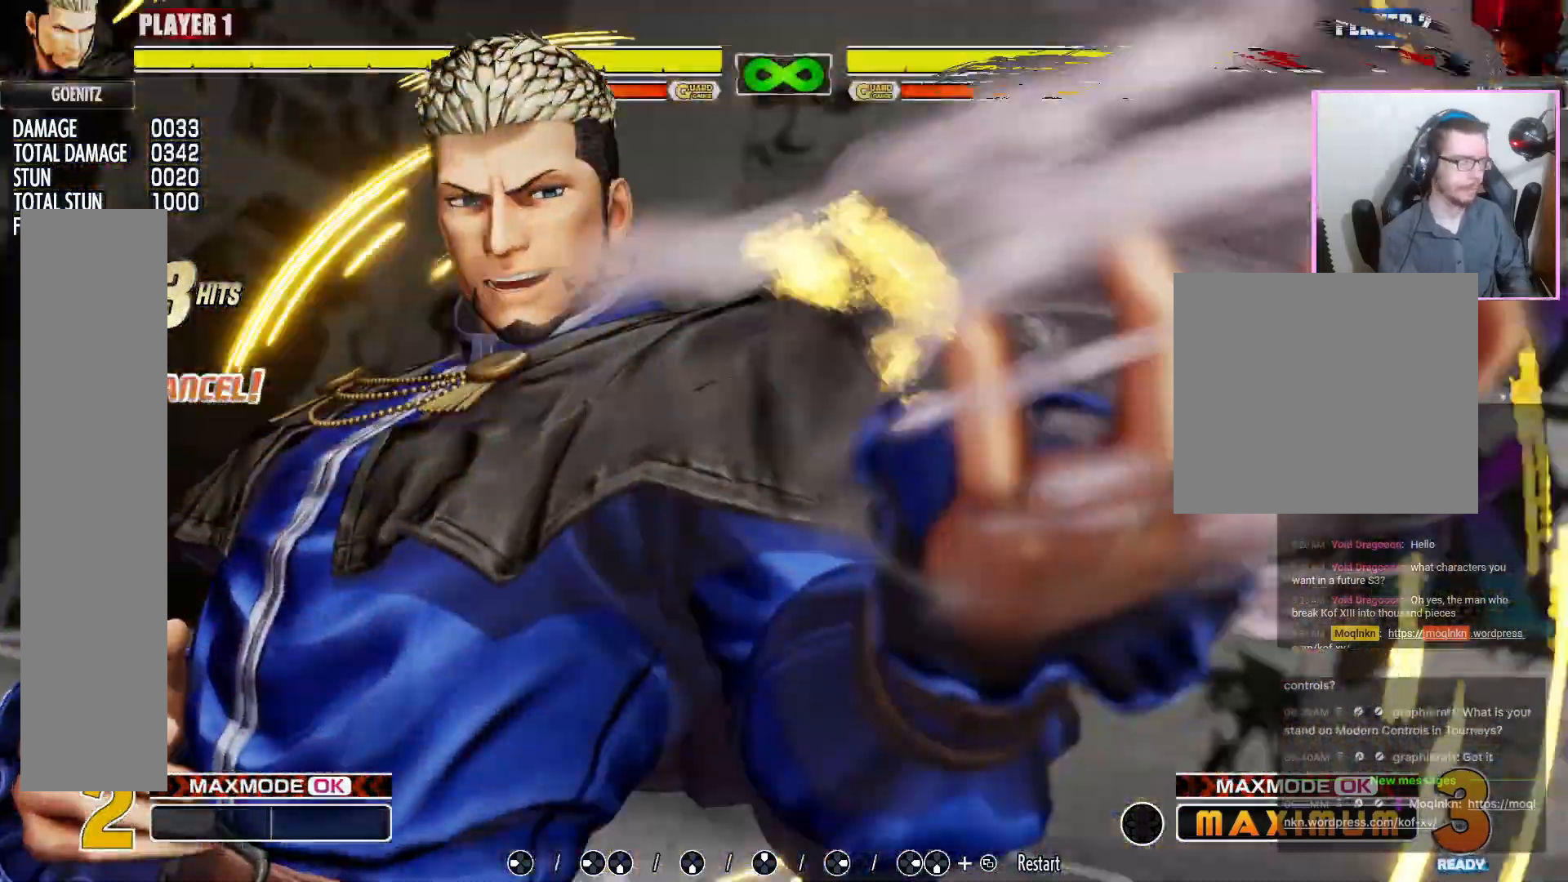
{"dt_ms": 500, "buttons": [], "events": []}
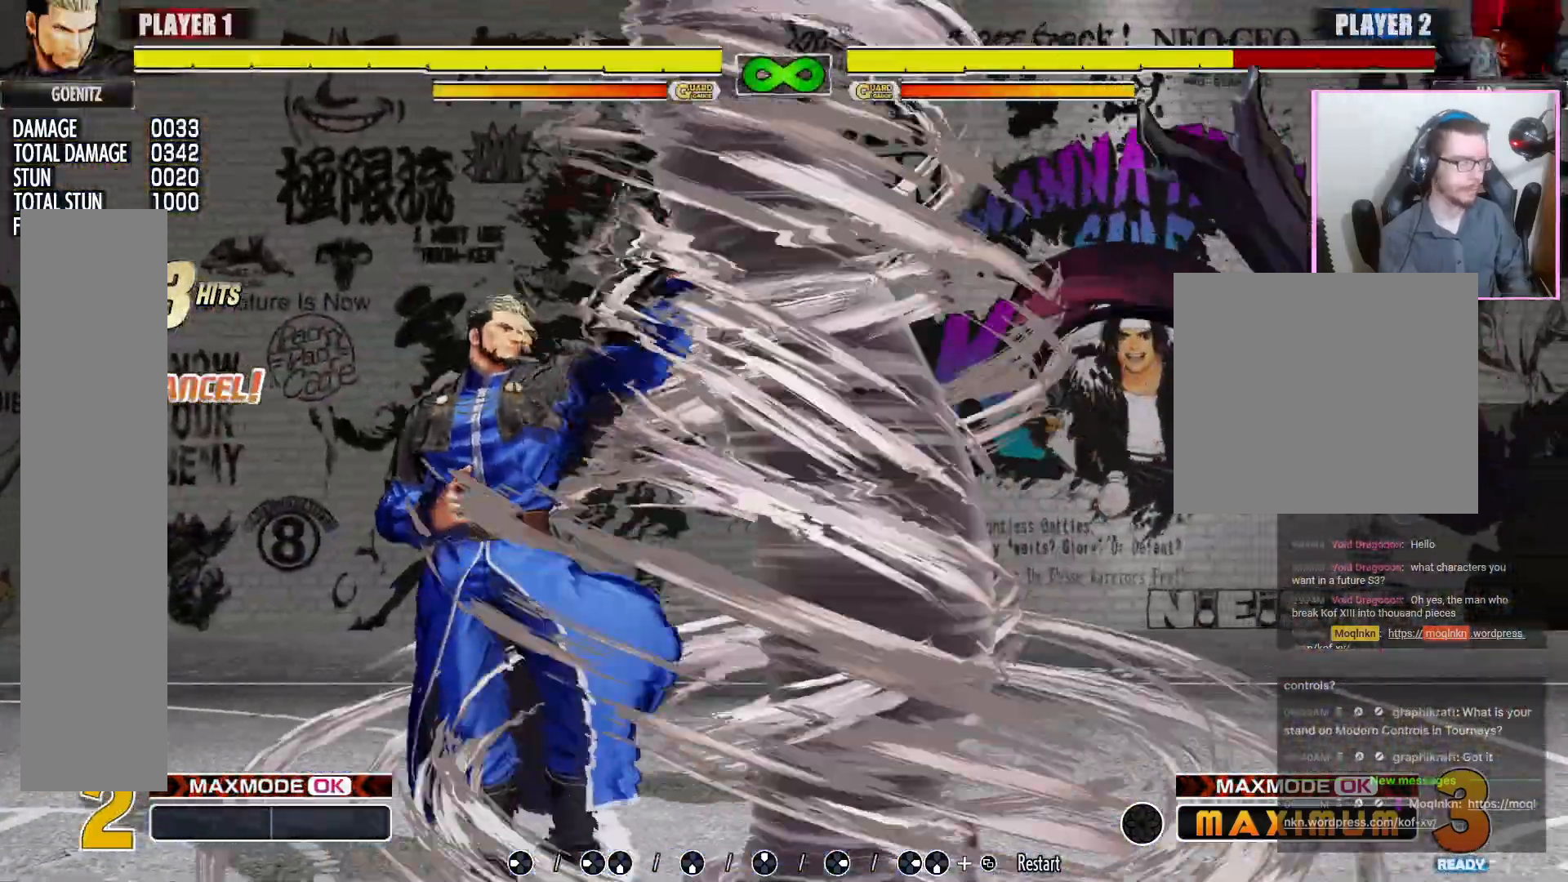
{"dt_ms": 500, "buttons": [], "events": []}
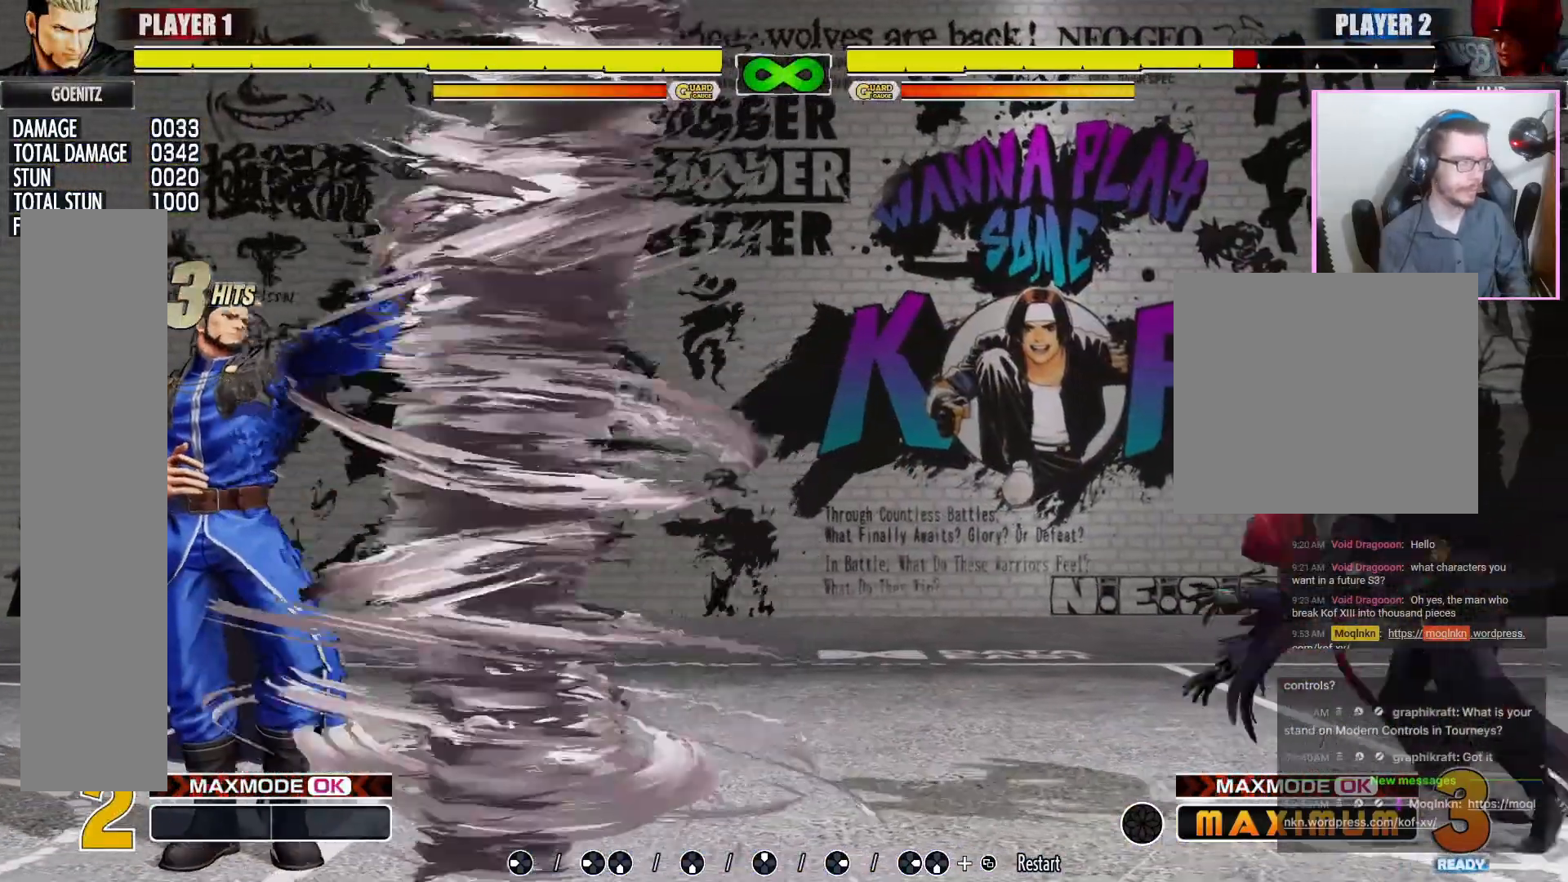
{"dt_ms": 500, "buttons": [], "events": []}
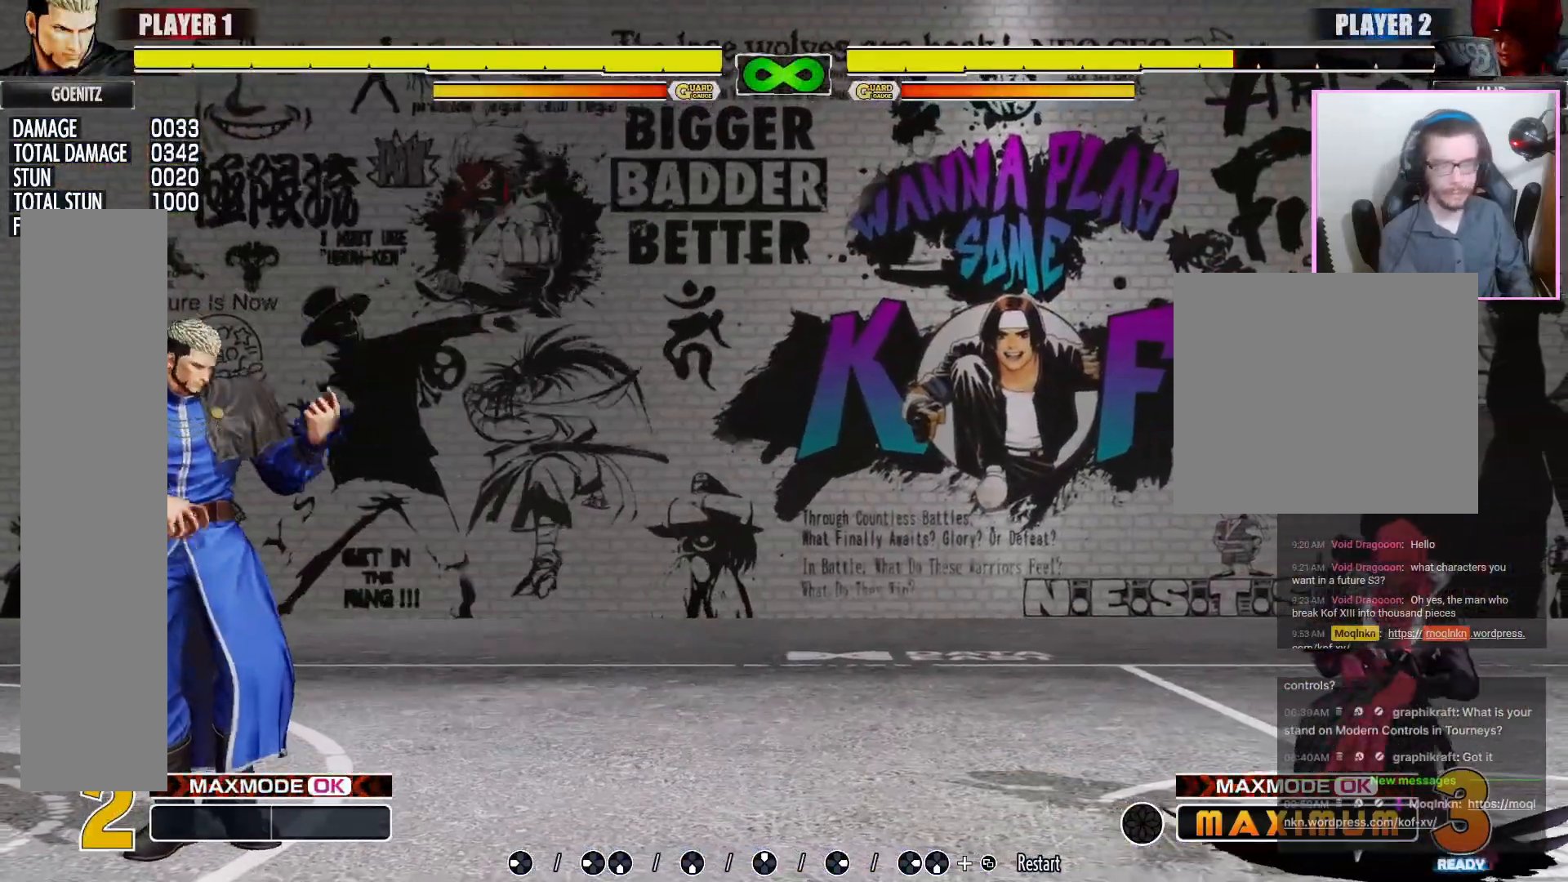
{"dt_ms": 500, "buttons": [], "events": []}
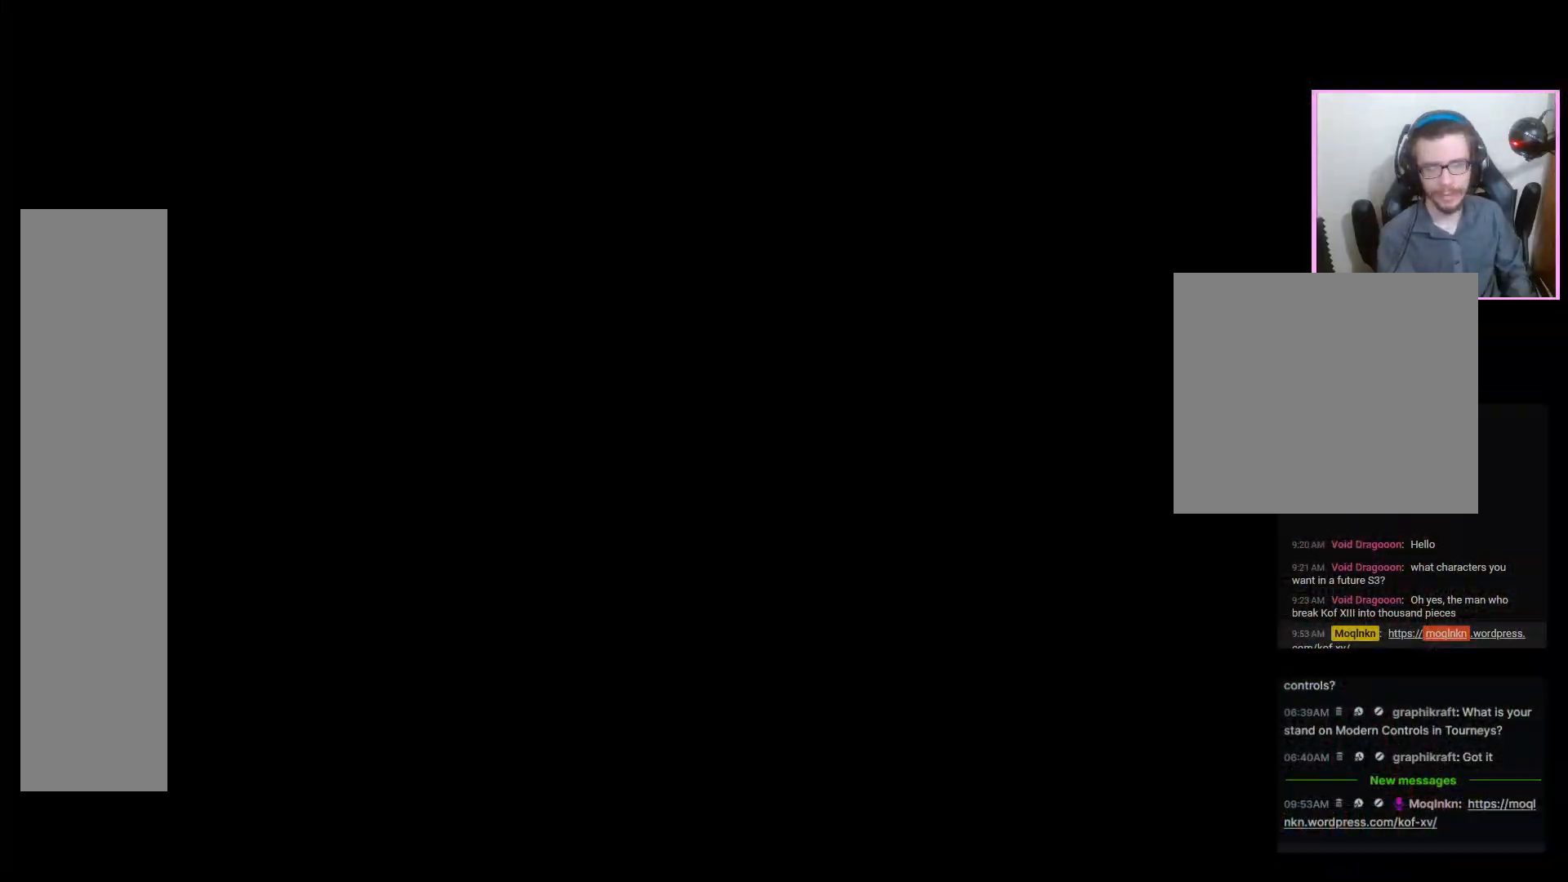
{"dt_ms": 500, "buttons": ["DPAD_LEFT"], "events": [[233, "DPAD_LEFT", "down"]]}
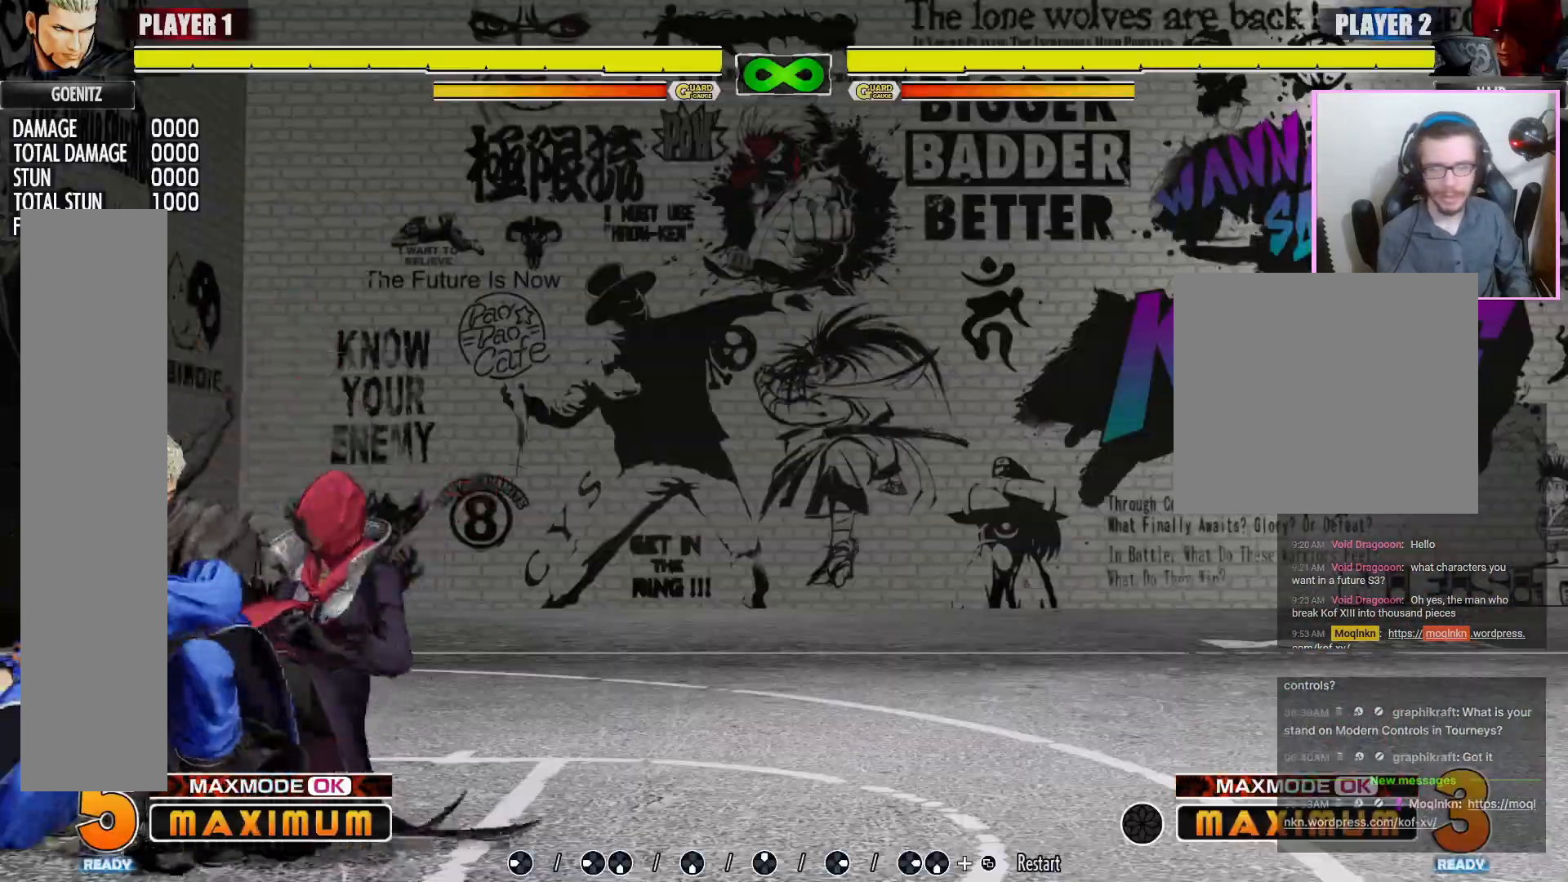
{"dt_ms": 500, "buttons": ["DPAD_LEFT"], "events": []}